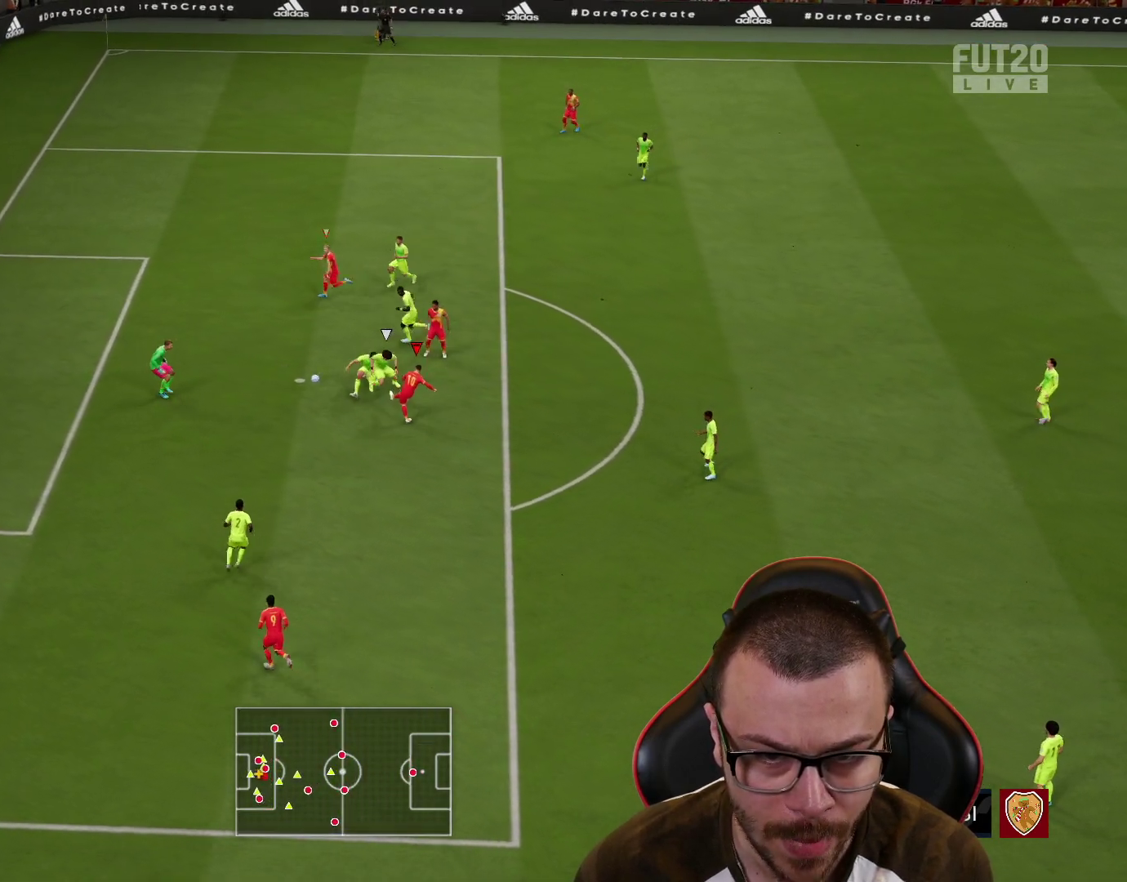
Gameplay with a controller (PlayStation layout); each line is a JSON object with the inputs held at the frame after it. "events" lists button and stick changes between this image and that frame as [ms after this image, input, new state], when the widget could be followed in between.
{"buttons": [], "left_stick": "up-left", "right_stick": "center", "events": [[467, "R1", "up"]]}
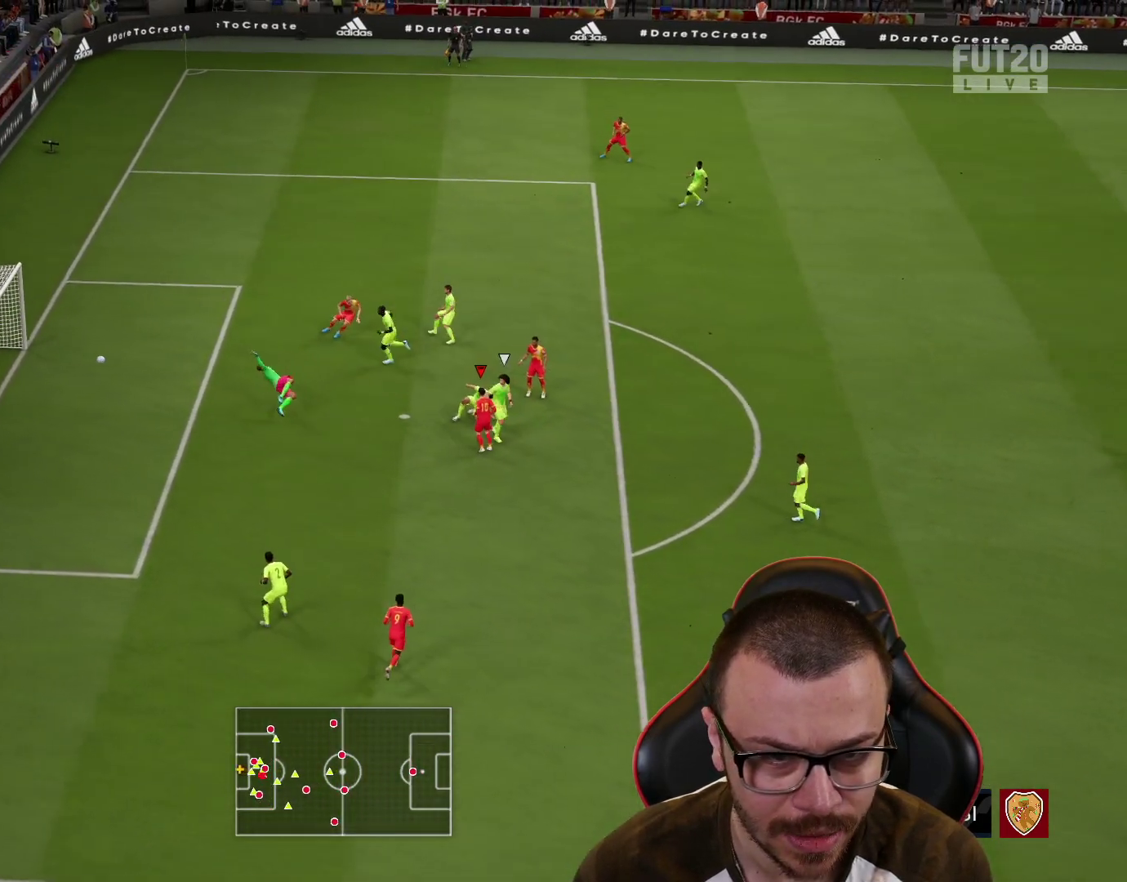
{"buttons": [], "left_stick": "center", "right_stick": "center", "events": [[166, "left_stick", "center"]]}
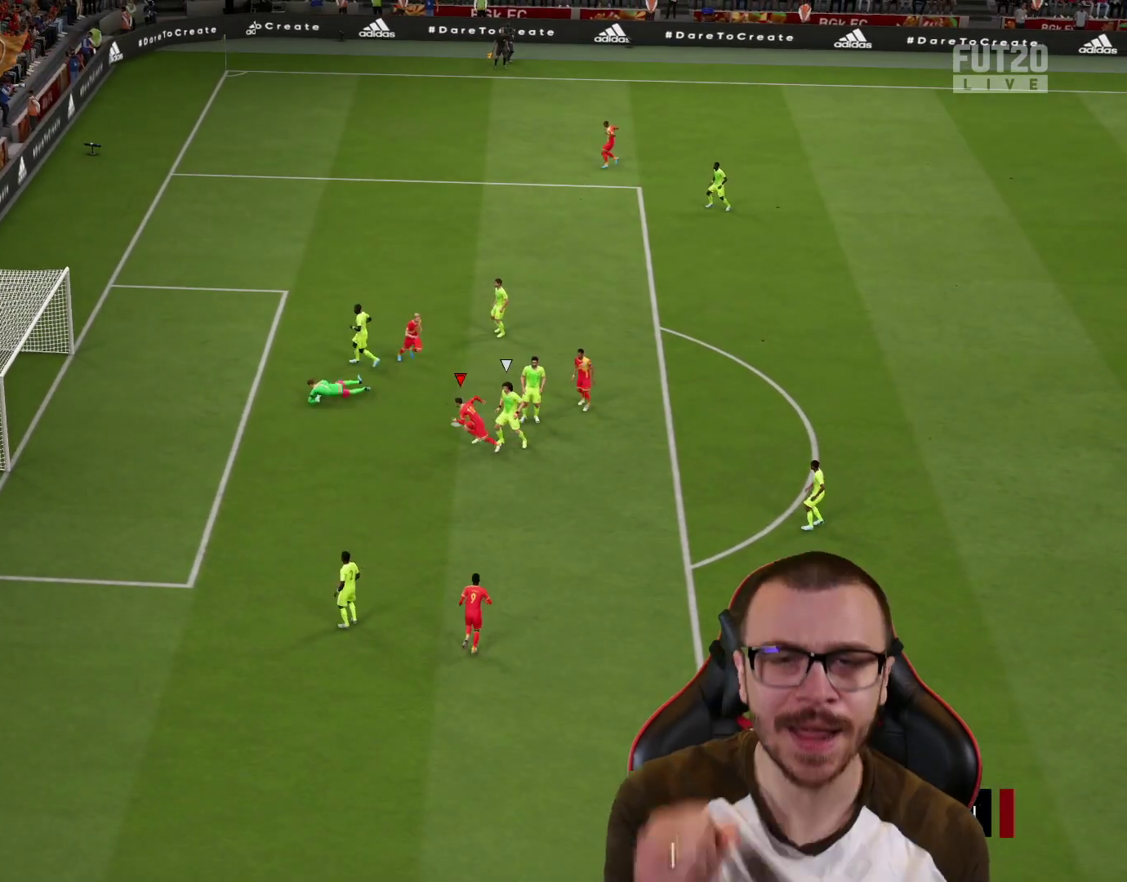
{"buttons": [], "left_stick": "center", "right_stick": "center", "events": []}
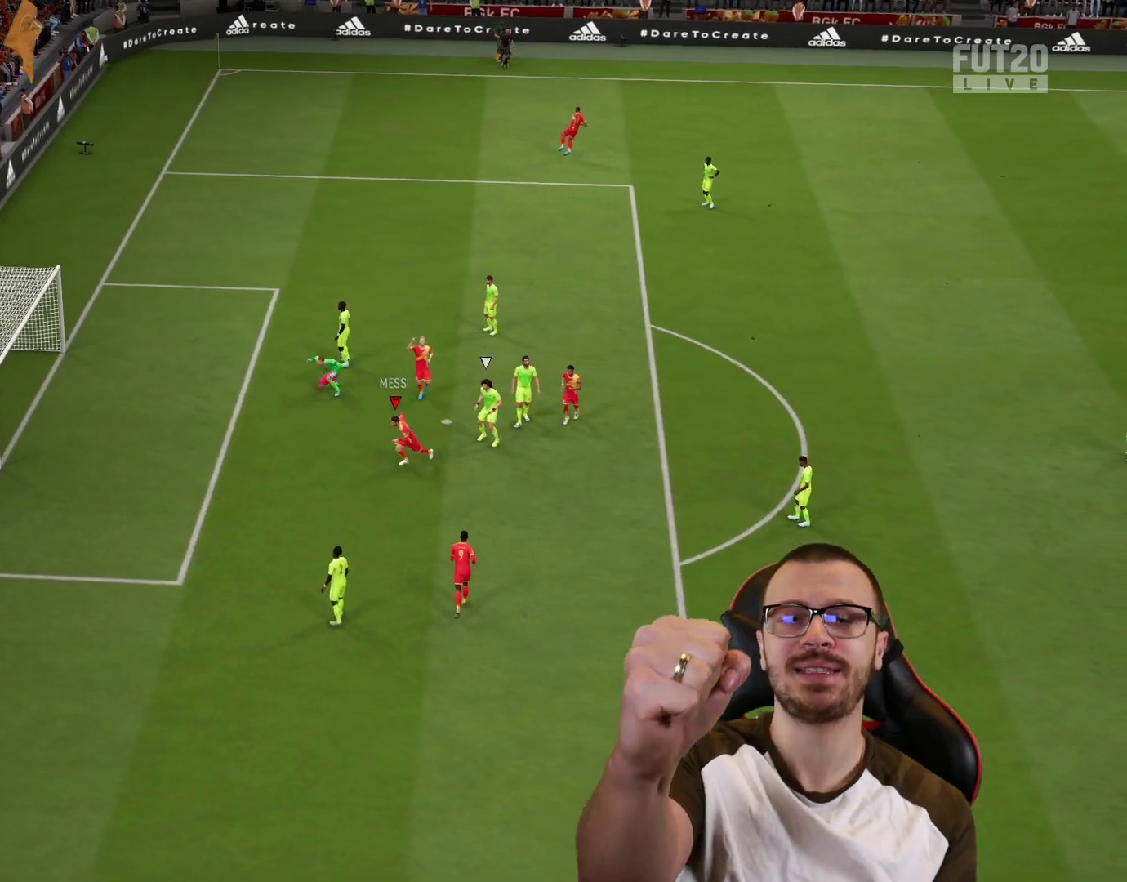
{"buttons": [], "left_stick": "center", "right_stick": "center", "events": []}
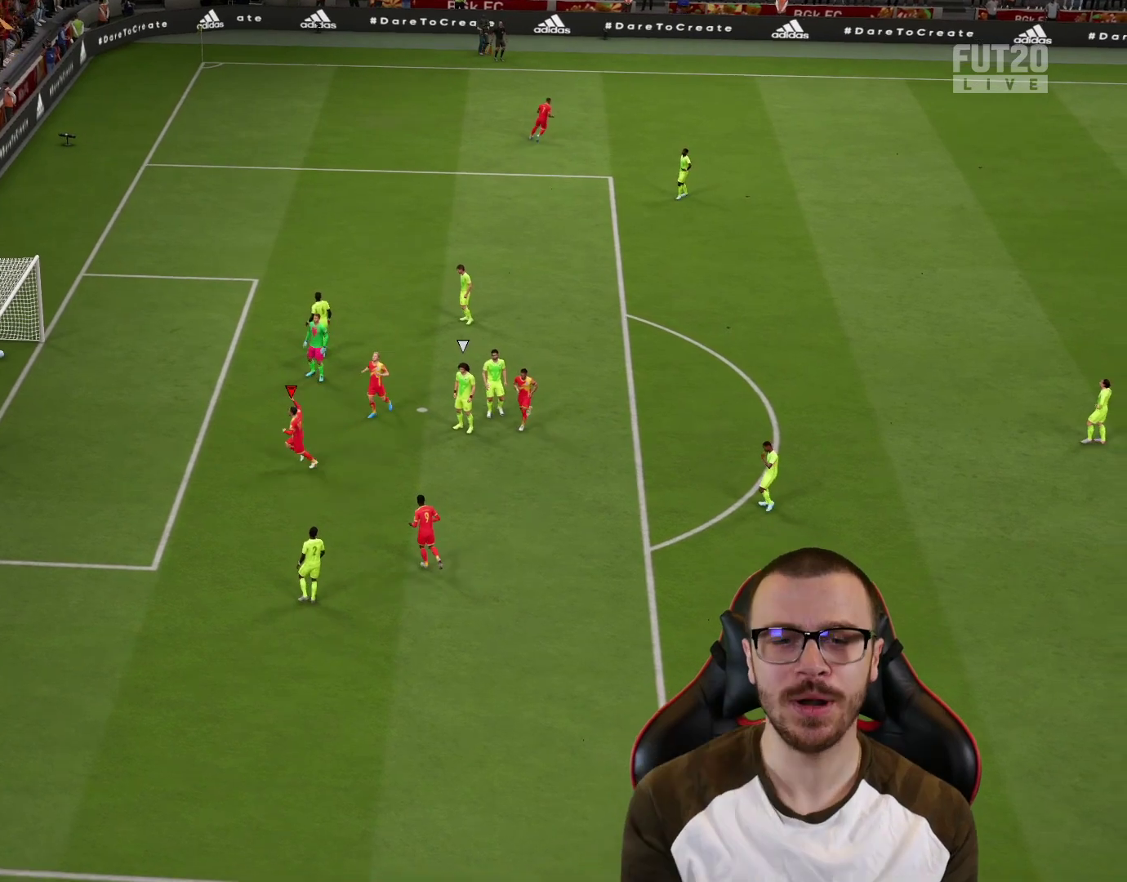
{"buttons": [], "left_stick": "center", "right_stick": "center", "events": [[267, "R2", "down"], [284, "CROSS", "down"], [300, "L1", "down"], [300, "left_stick", "up"], [384, "CROSS", "up"], [400, "R2", "up"], [417, "left_stick", "center"], [434, "L1", "up"]]}
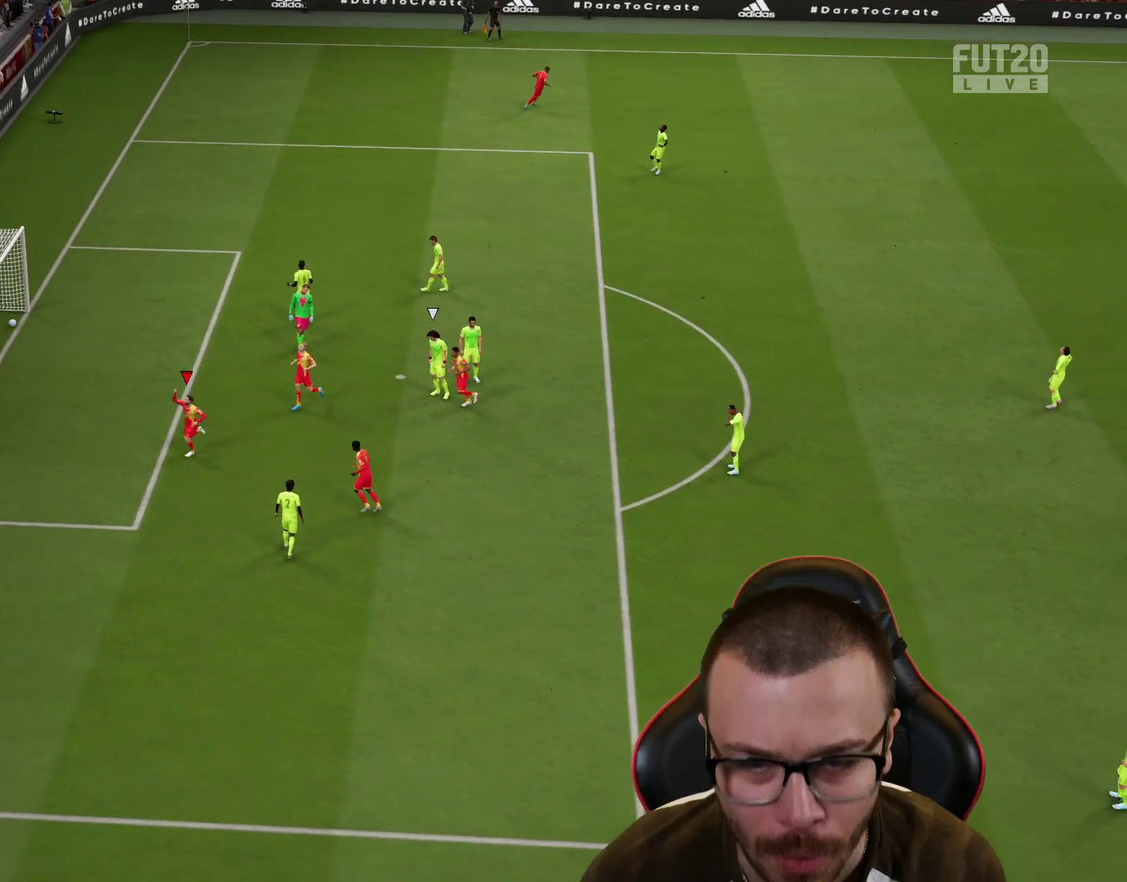
{"buttons": ["R1", "R2"], "left_stick": "up-left", "right_stick": "center", "events": [[500, "R1", "down"], [500, "R2", "down"], [500, "left_stick", "up-left"]]}
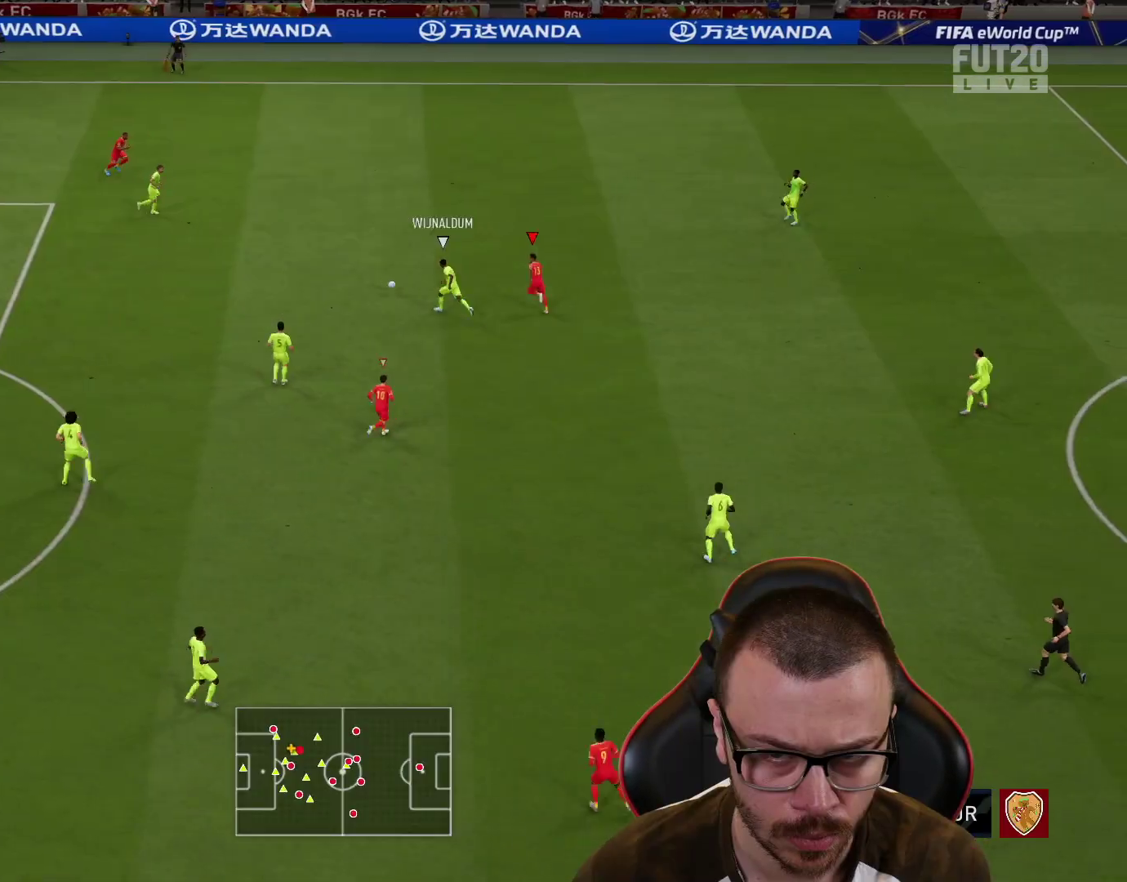
{"buttons": ["L2", "R1"], "left_stick": "right", "right_stick": "center", "events": [[83, "R2", "up"], [117, "L2", "down"], [200, "left_stick", "up"], [334, "left_stick", "up-right"], [501, "left_stick", "right"]]}
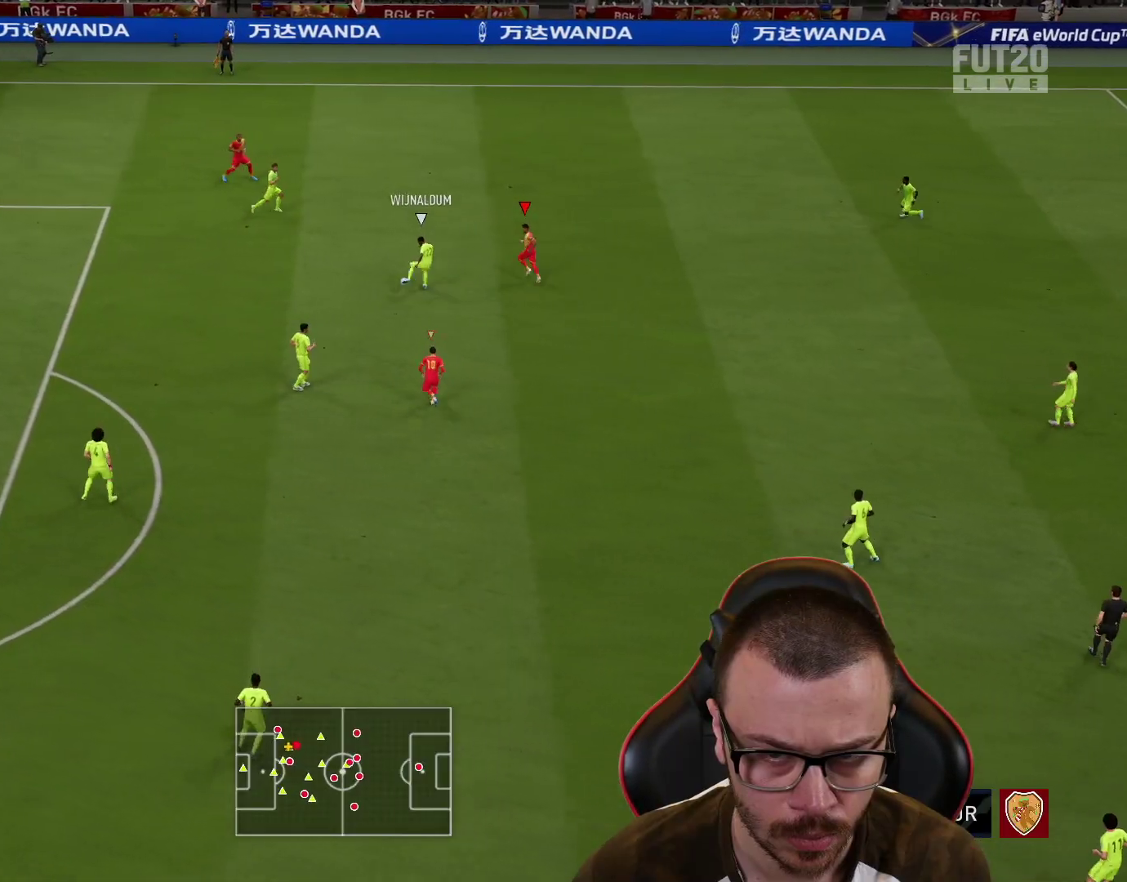
{"buttons": ["R1", "R2"], "left_stick": "up-right", "right_stick": "center", "events": [[333, "R2", "down"], [367, "left_stick", "up-right"], [383, "L2", "up"]]}
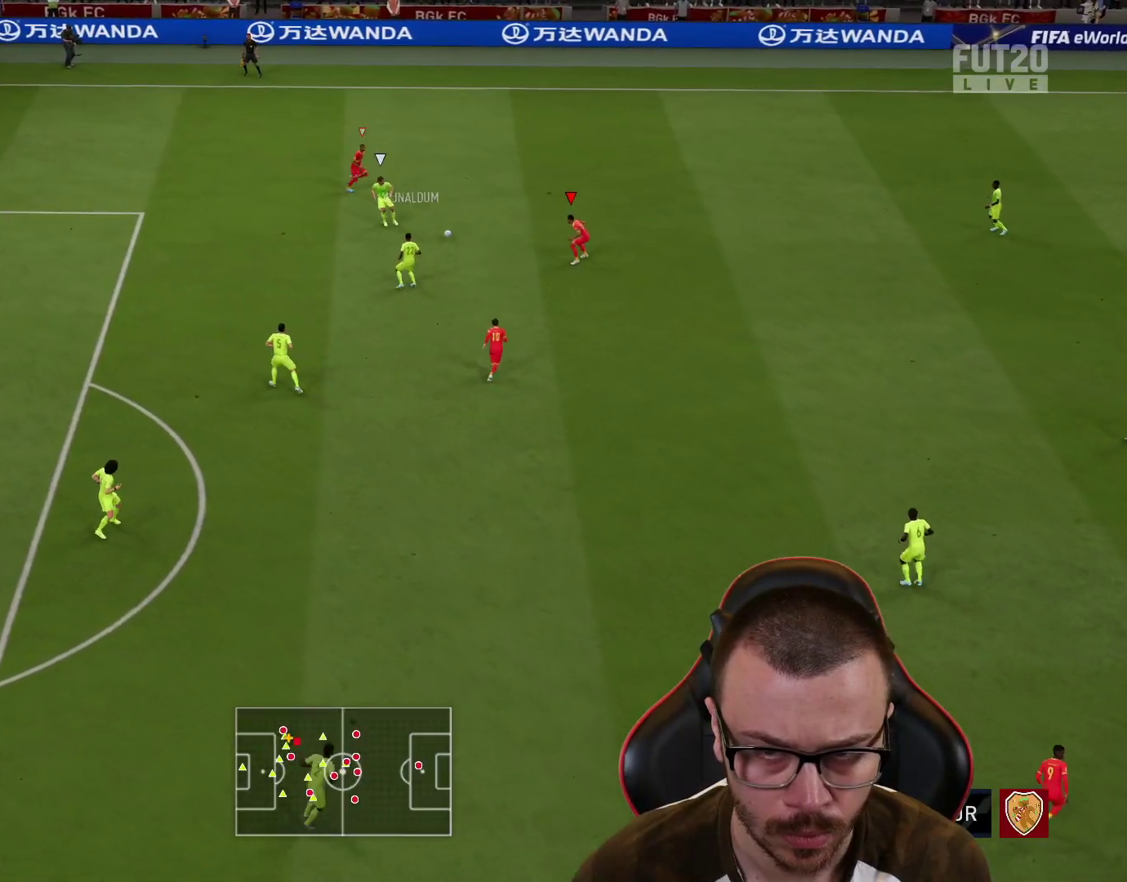
{"buttons": ["R1", "R2"], "left_stick": "up-right", "right_stick": "center", "events": []}
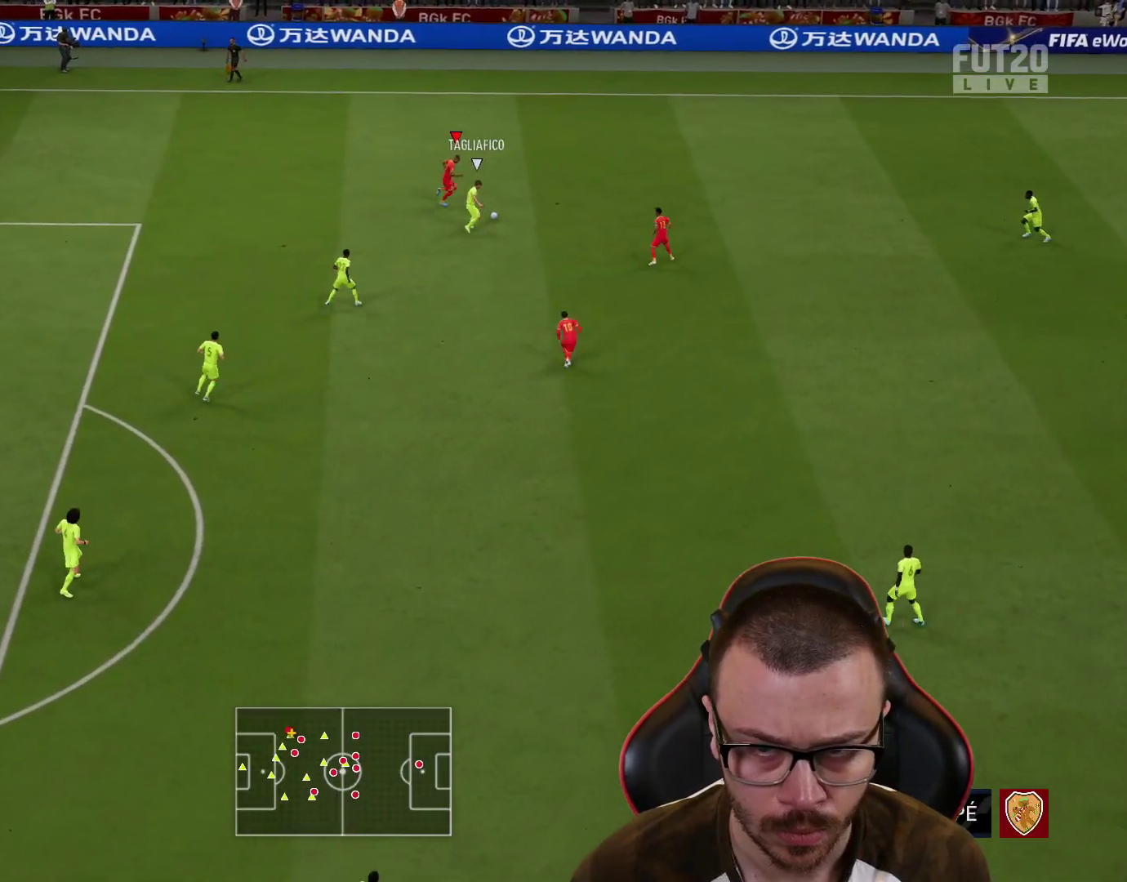
{"buttons": ["R1", "R2"], "left_stick": "right", "right_stick": "center", "events": [[367, "left_stick", "right"]]}
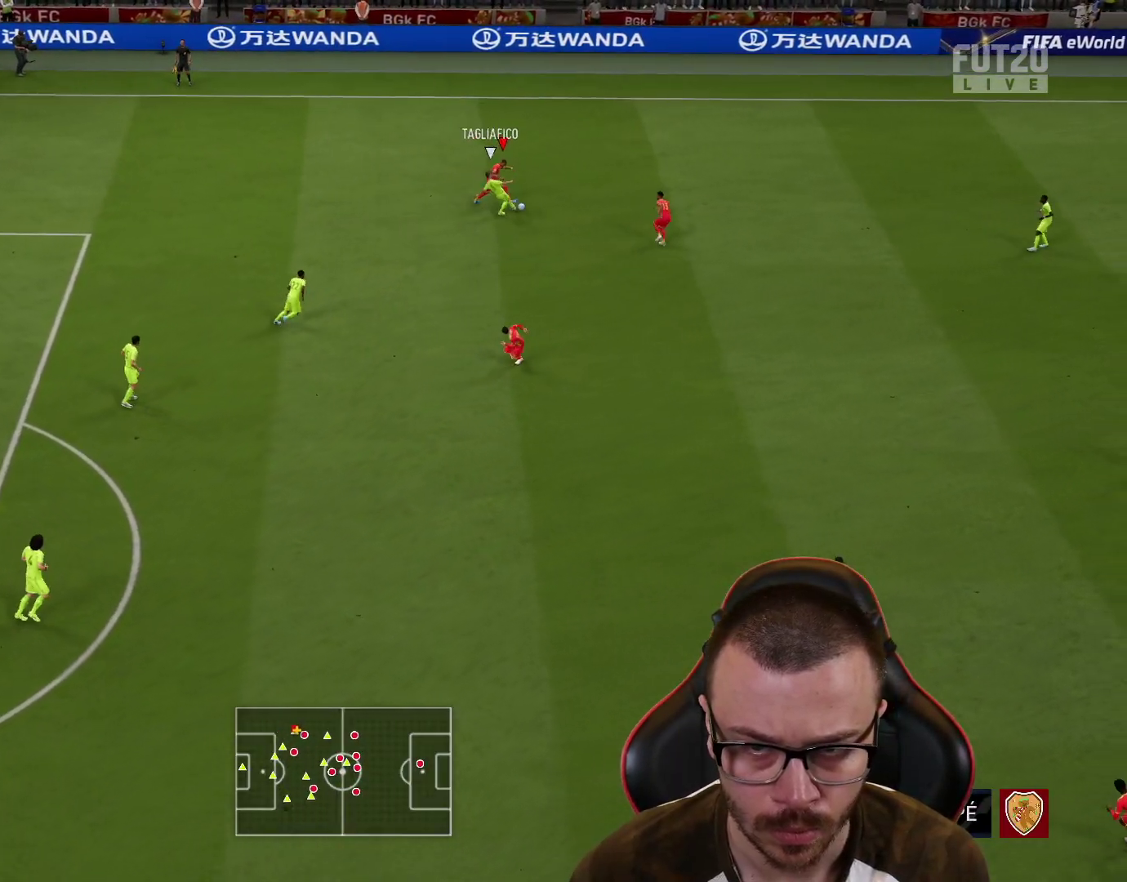
{"buttons": [], "left_stick": "down", "right_stick": "center", "events": [[200, "R2", "up"], [250, "R1", "up"], [250, "left_stick", "down-right"], [501, "left_stick", "down"]]}
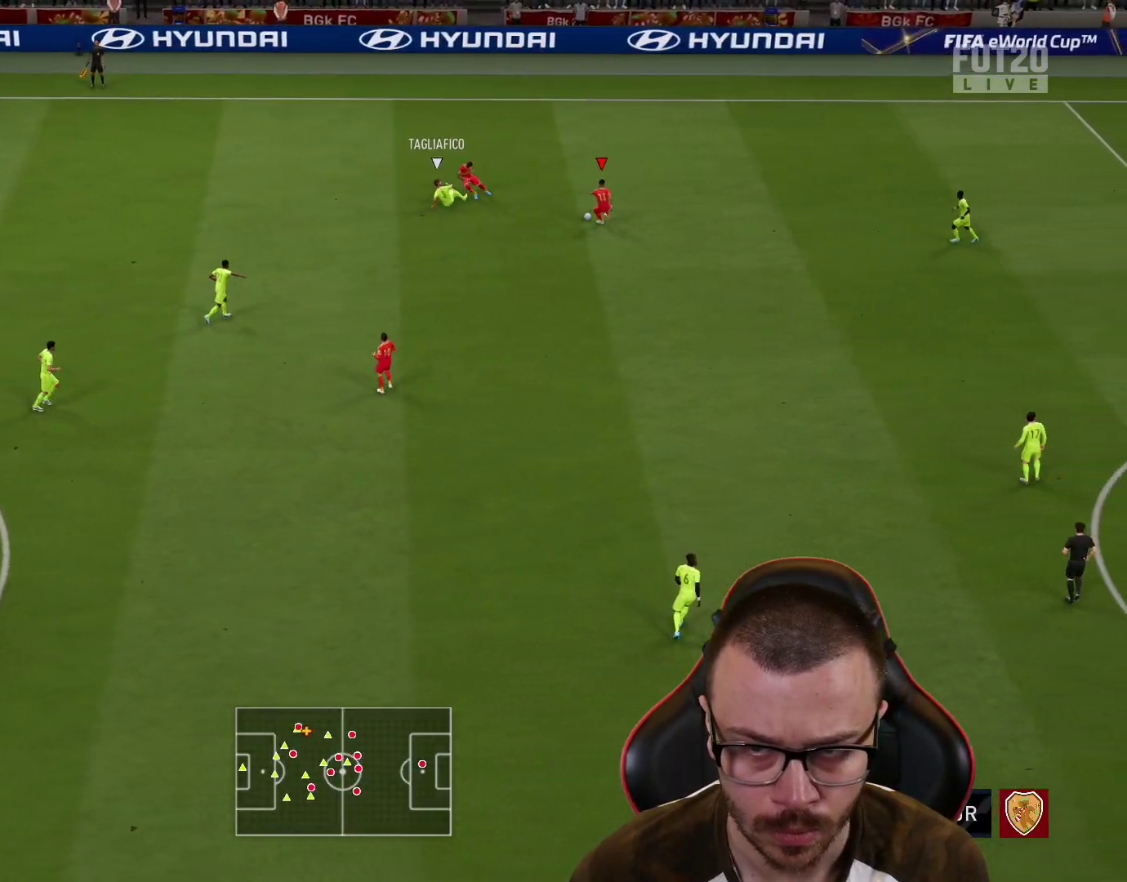
{"buttons": [], "left_stick": "down-left", "right_stick": "center", "events": [[333, "left_stick", "down-left"]]}
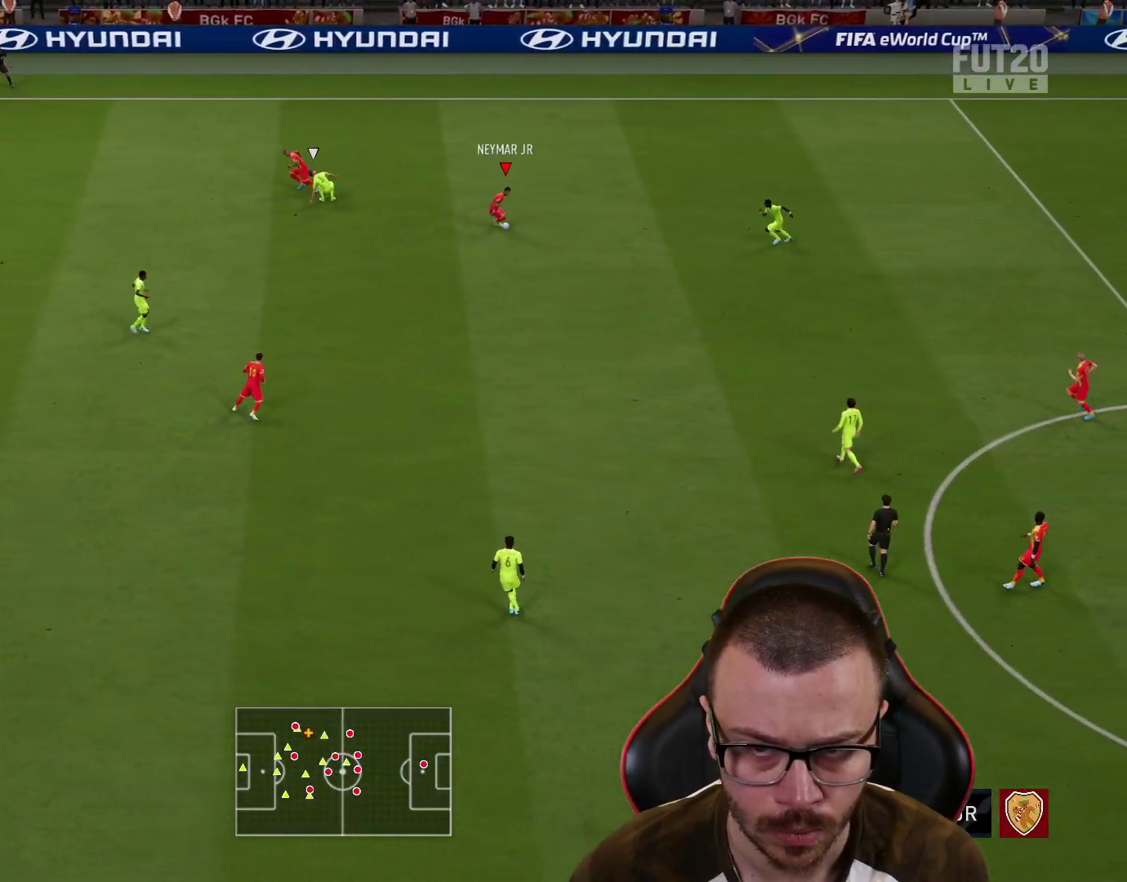
{"buttons": [], "left_stick": "left", "right_stick": "center", "events": [[167, "TRIANGLE", "down"], [184, "left_stick", "left"], [334, "TRIANGLE", "up"]]}
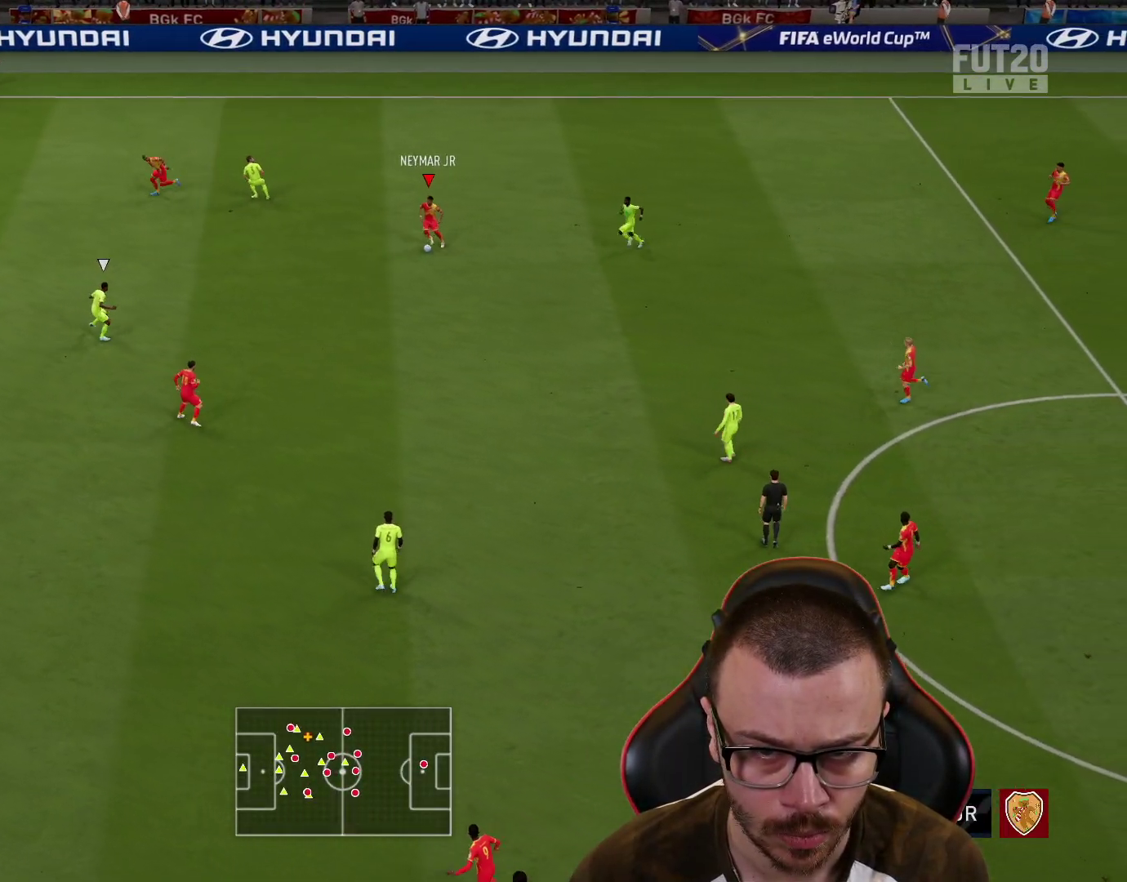
{"buttons": ["R2"], "left_stick": "left", "right_stick": "center", "events": [[33, "R2", "down"]]}
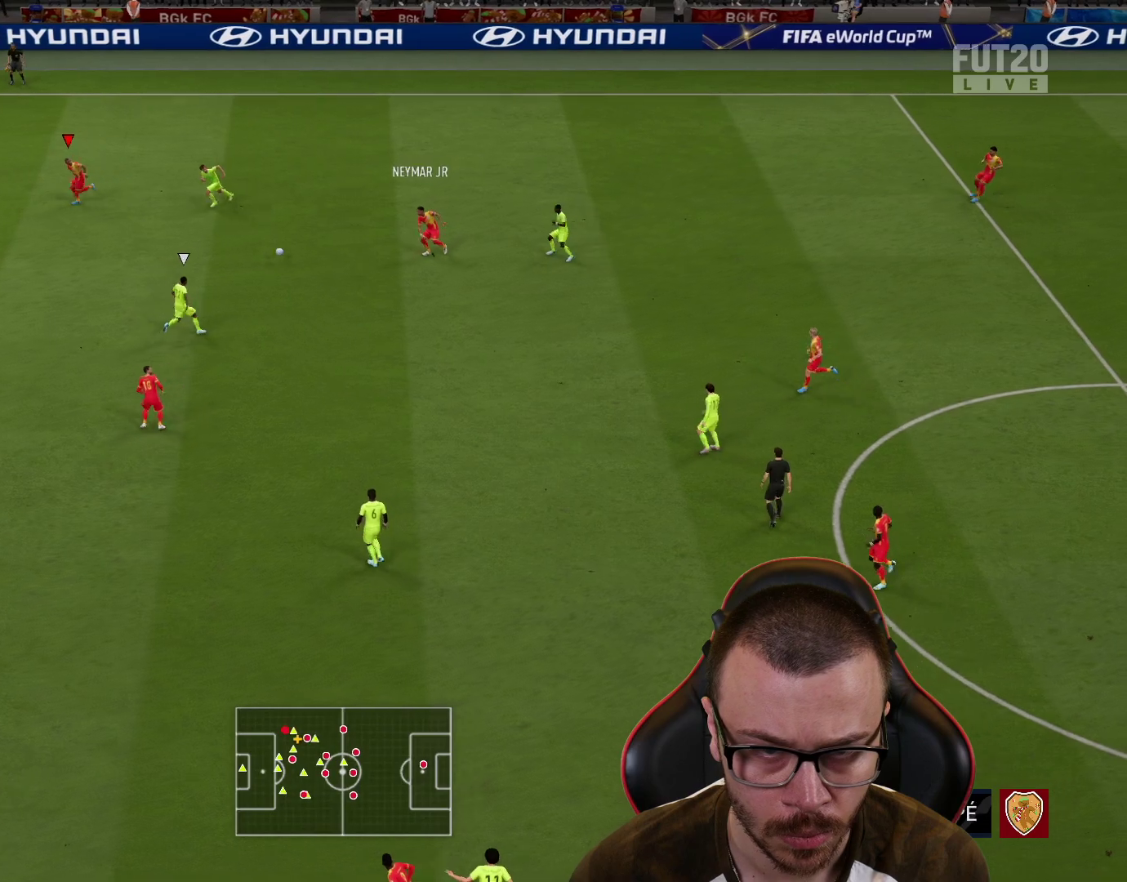
{"buttons": ["R2"], "left_stick": "left", "right_stick": "center", "events": []}
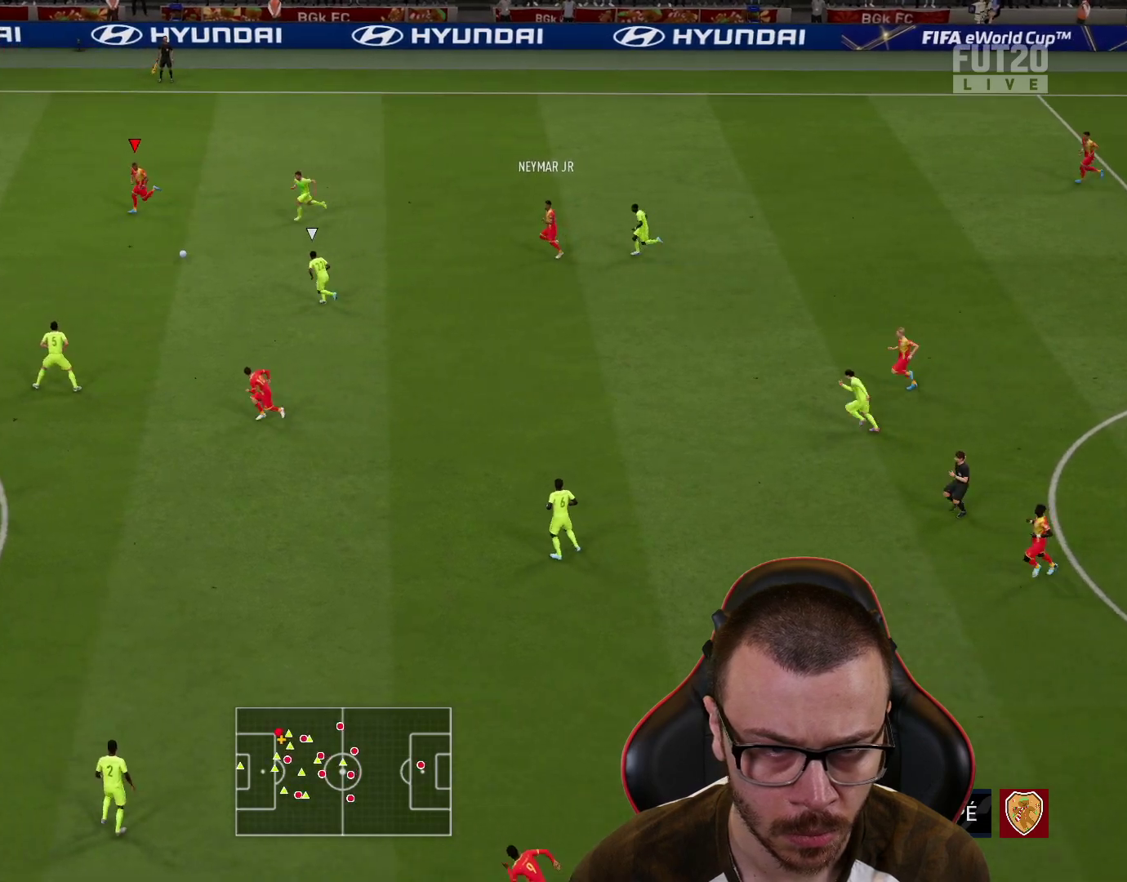
{"buttons": ["R2"], "left_stick": "left", "right_stick": "center", "events": []}
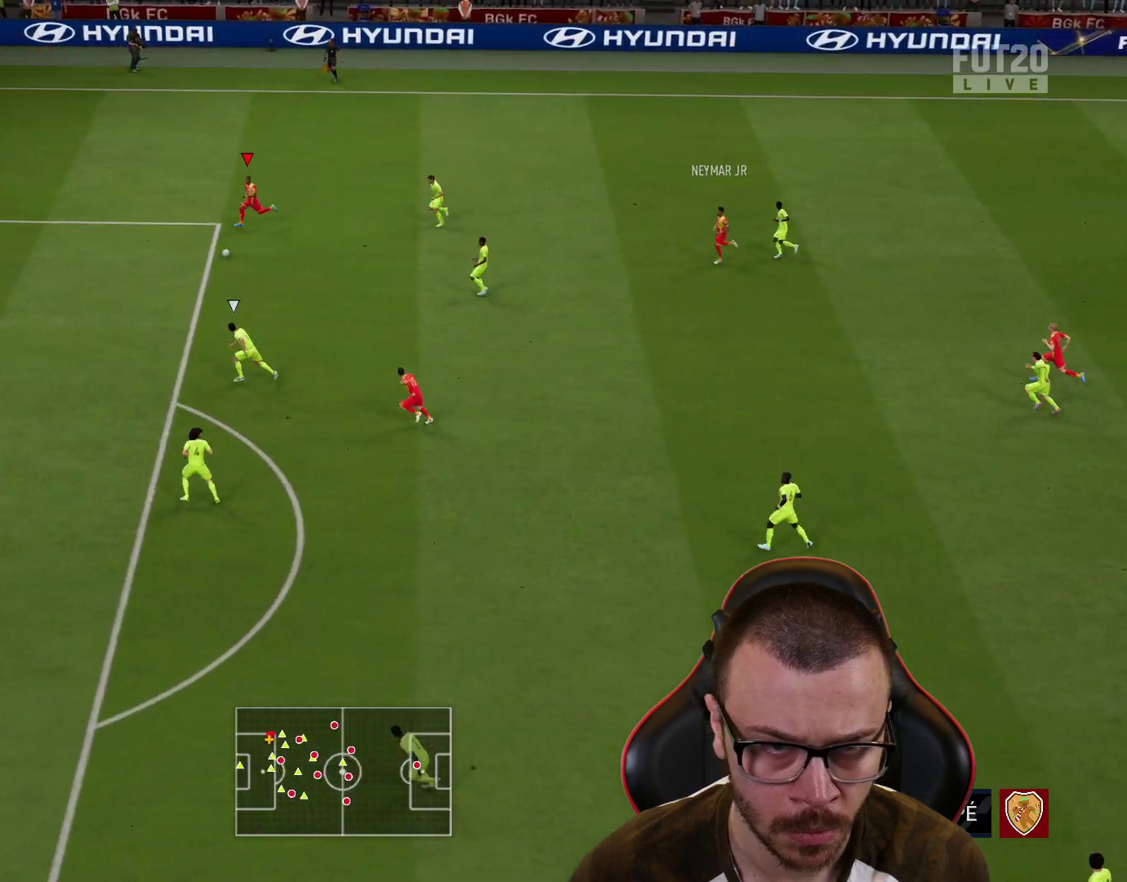
{"buttons": [], "left_stick": "down-right", "right_stick": "down", "events": [[33, "R2", "up"], [50, "right_stick", "down"], [117, "left_stick", "center"], [501, "left_stick", "down-right"]]}
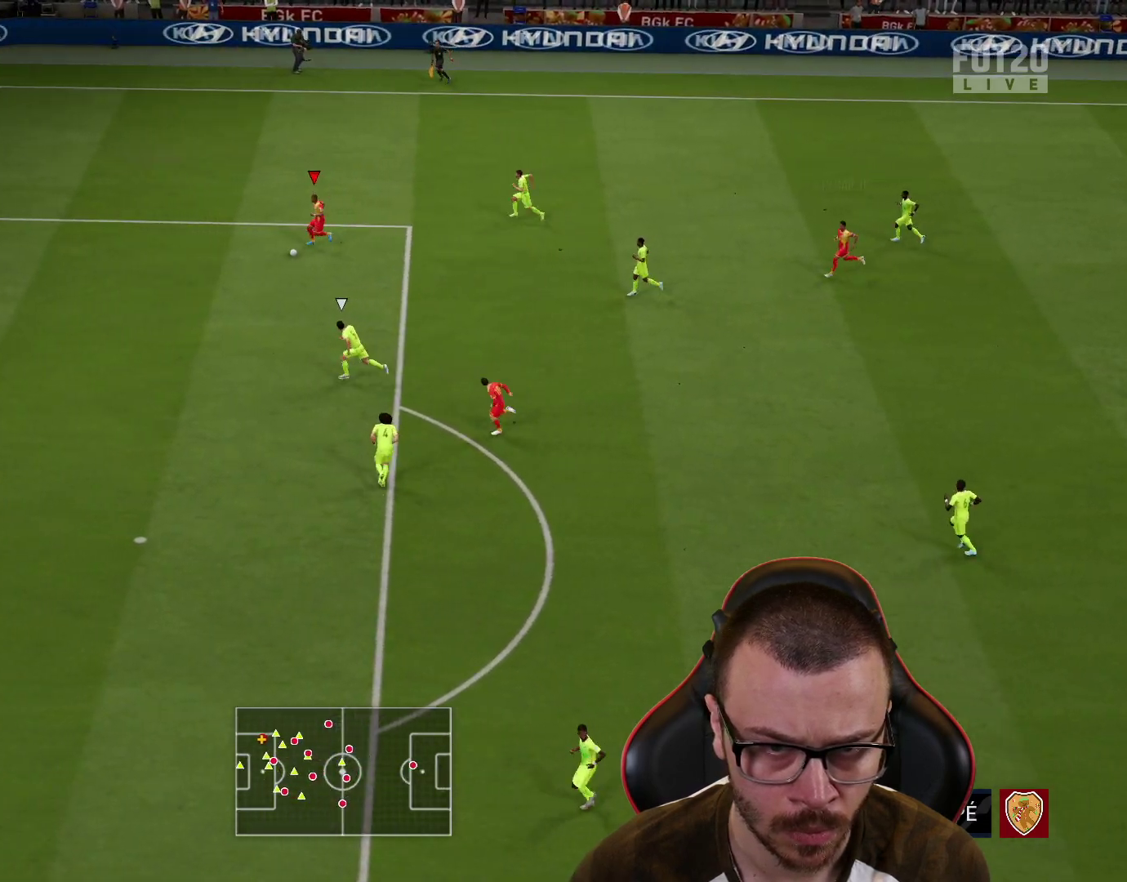
{"buttons": [], "left_stick": "down-right", "right_stick": "center", "events": [[33, "right_stick", "center"], [83, "left_stick", "down"], [183, "left_stick", "down-right"]]}
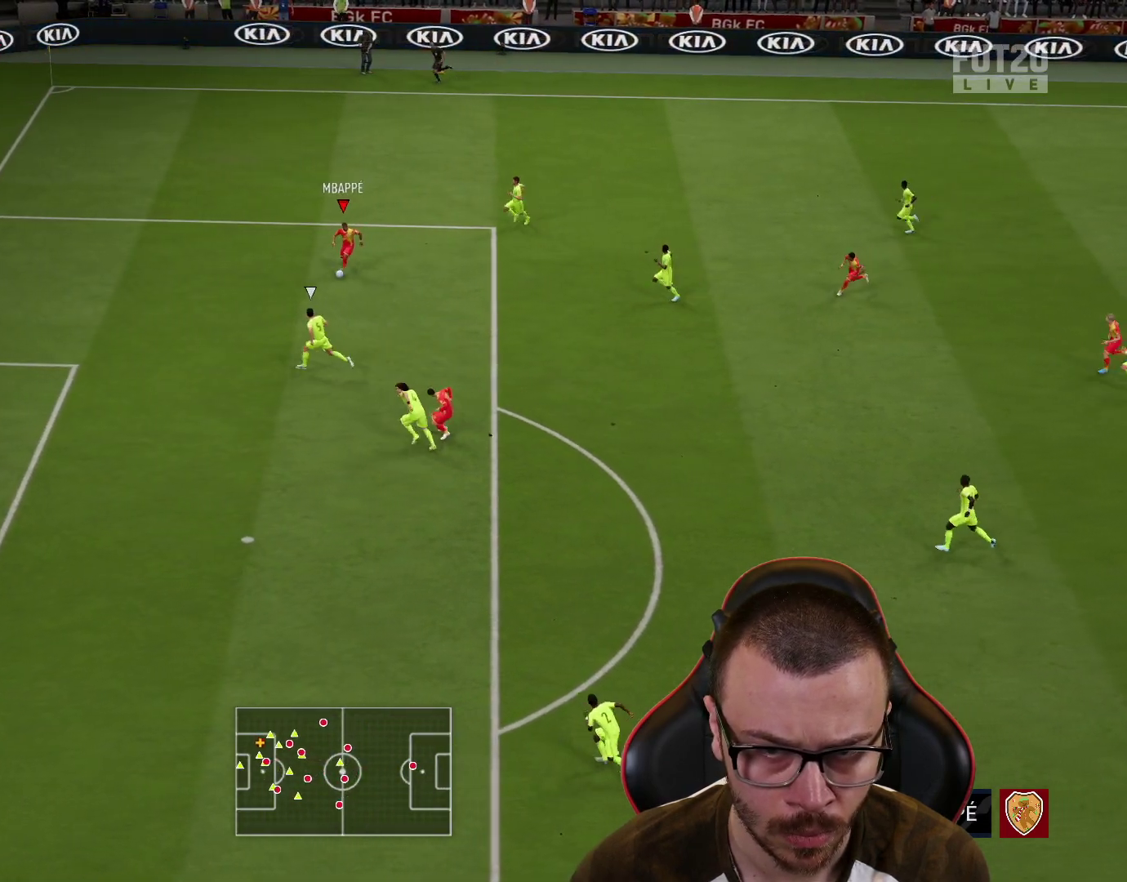
{"buttons": ["L3"], "left_stick": "down-right", "right_stick": "center", "events": [[33, "left_stick", "down-left"], [317, "TRIANGLE", "down"], [367, "L3", "down"], [367, "left_stick", "down-right"], [417, "TRIANGLE", "up"]]}
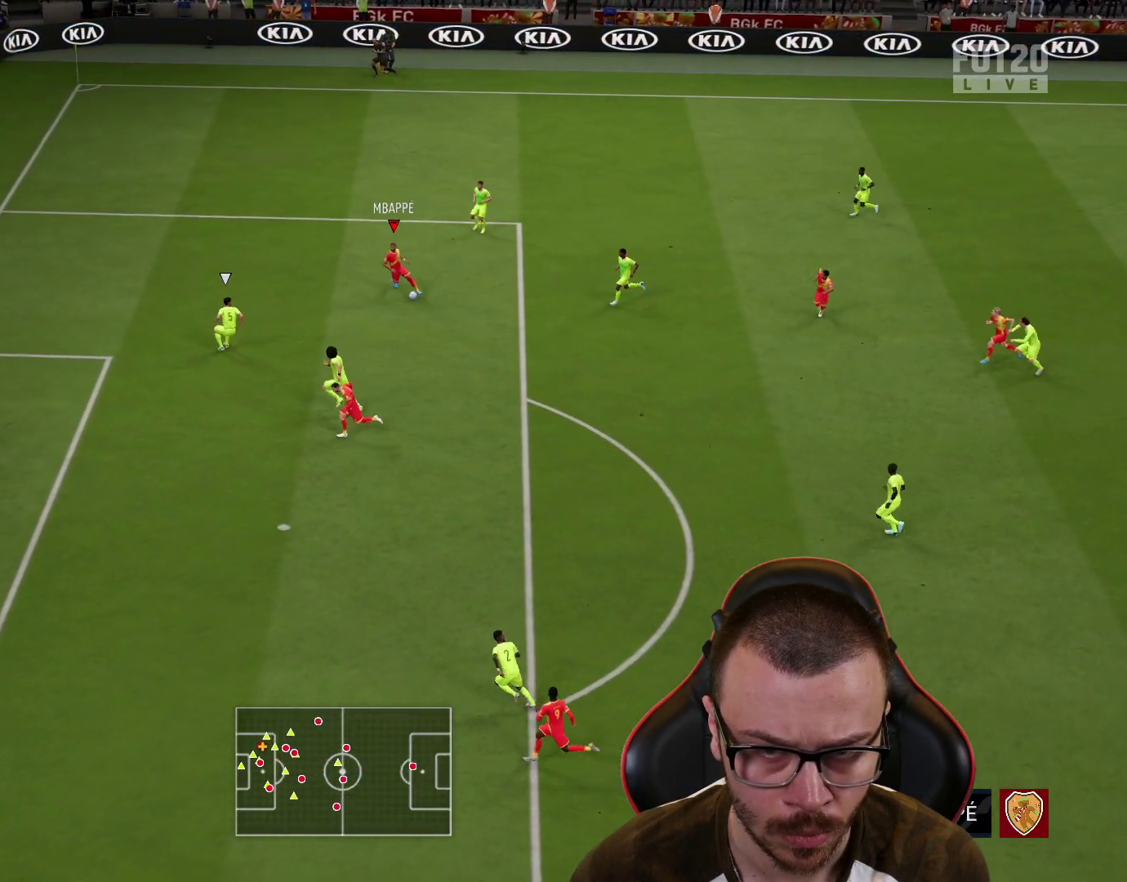
{"buttons": ["R2", "L3"], "left_stick": "down-left", "right_stick": "center", "events": [[66, "R2", "down"], [166, "L3", "up"], [216, "left_stick", "down-left"], [317, "L3", "down"]]}
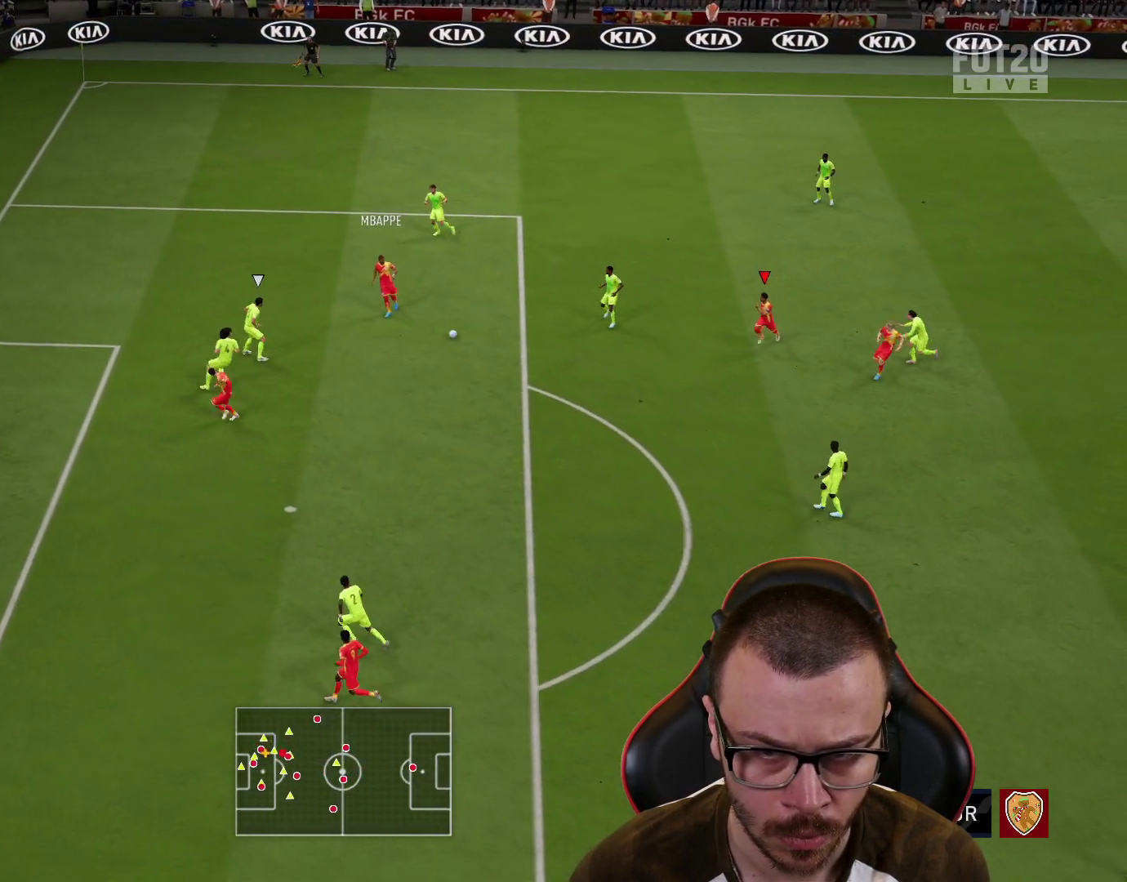
{"buttons": [], "left_stick": "down-left", "right_stick": "center", "events": [[384, "R2", "up"], [434, "L3", "up"]]}
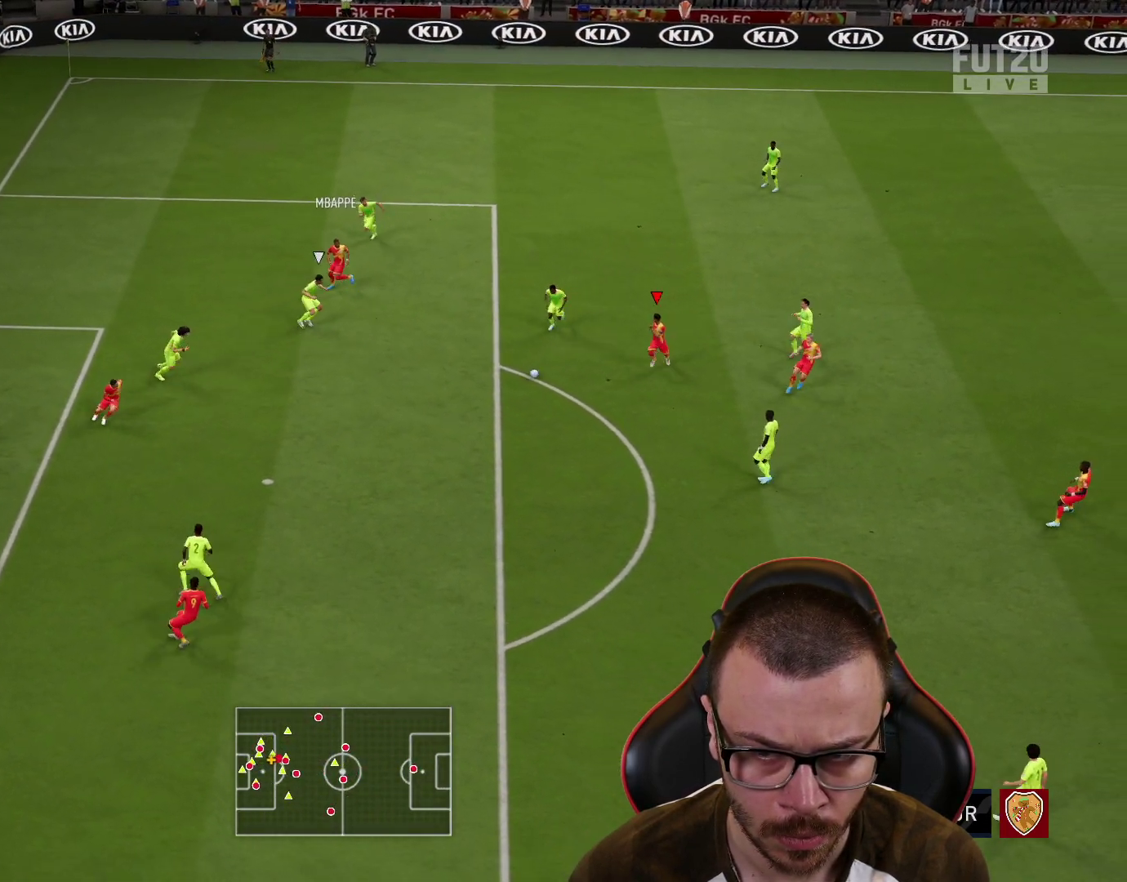
{"buttons": ["R1", "L3"], "left_stick": "down-left", "right_stick": "center", "events": [[183, "R1", "down"], [200, "L3", "down"], [267, "CIRCLE", "down"], [450, "CIRCLE", "up"]]}
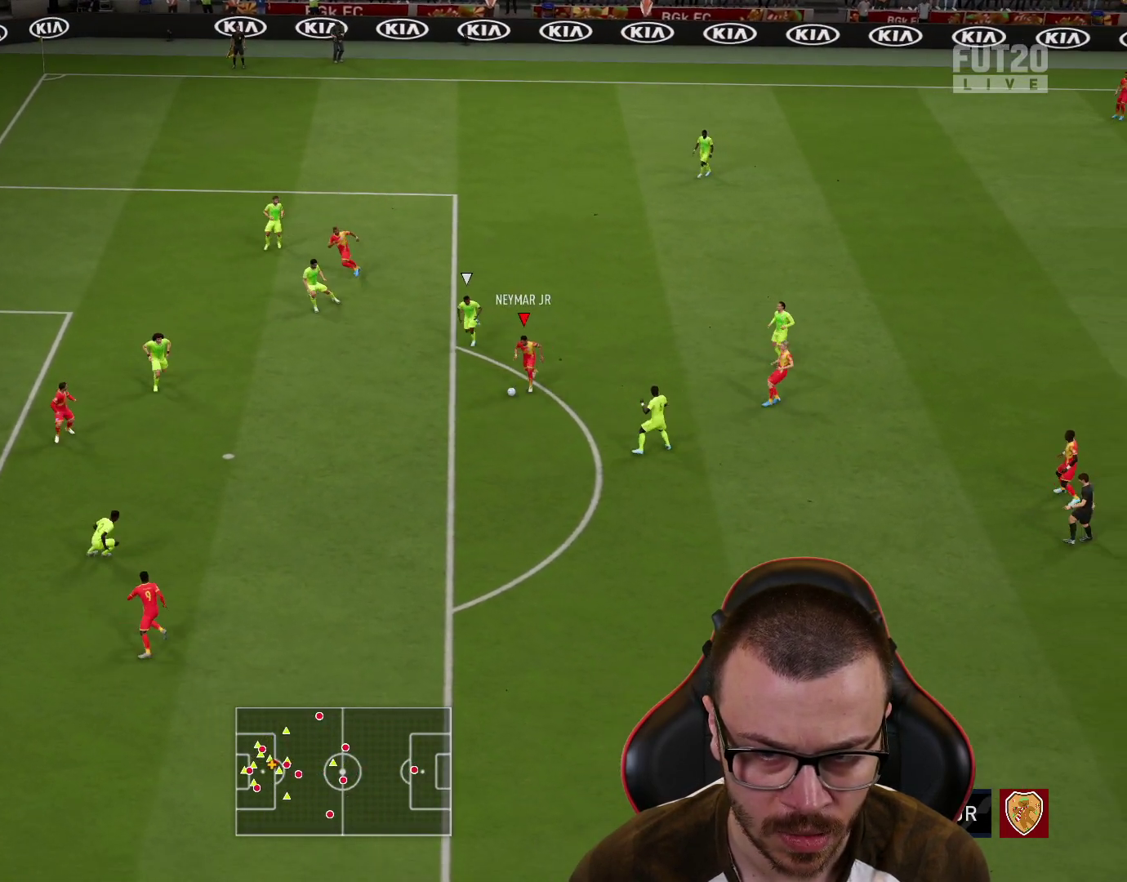
{"buttons": ["R1", "L3"], "left_stick": "down-left", "right_stick": "center", "events": []}
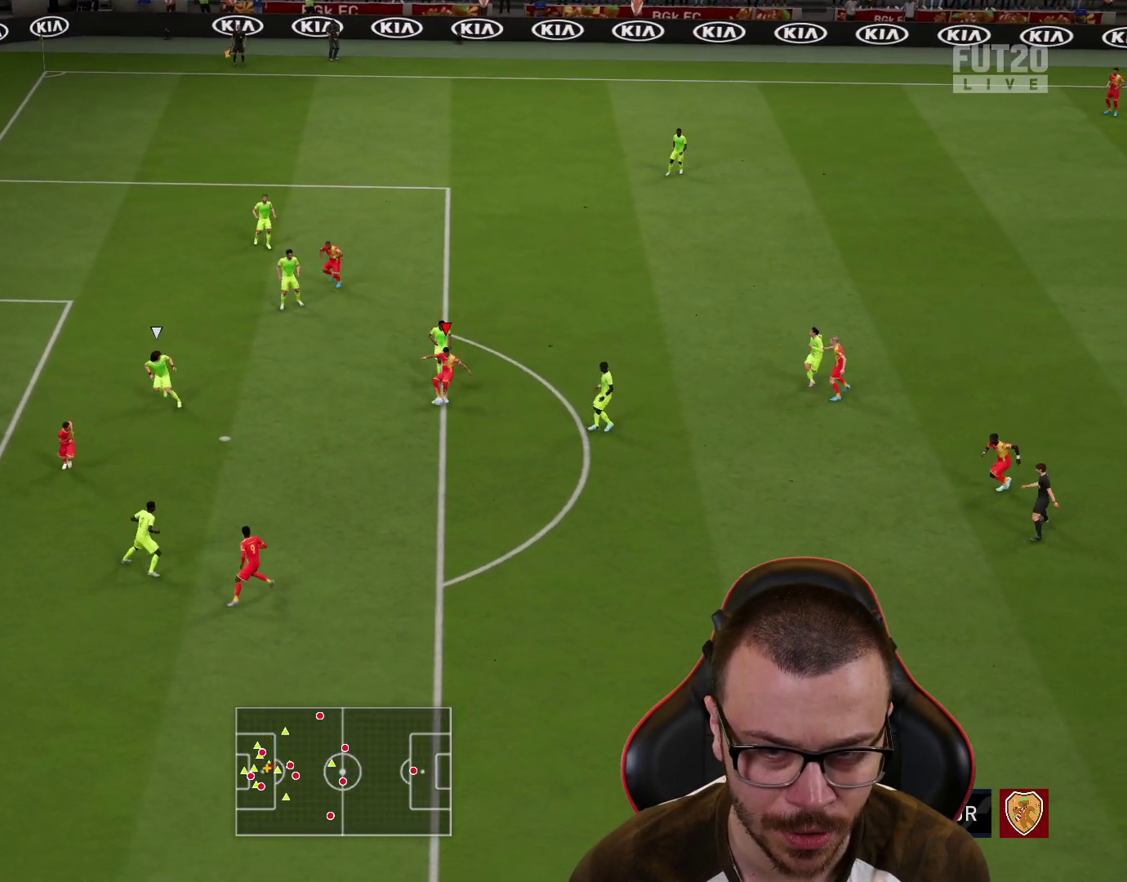
{"buttons": ["R1", "L3"], "left_stick": "down-left", "right_stick": "center", "events": []}
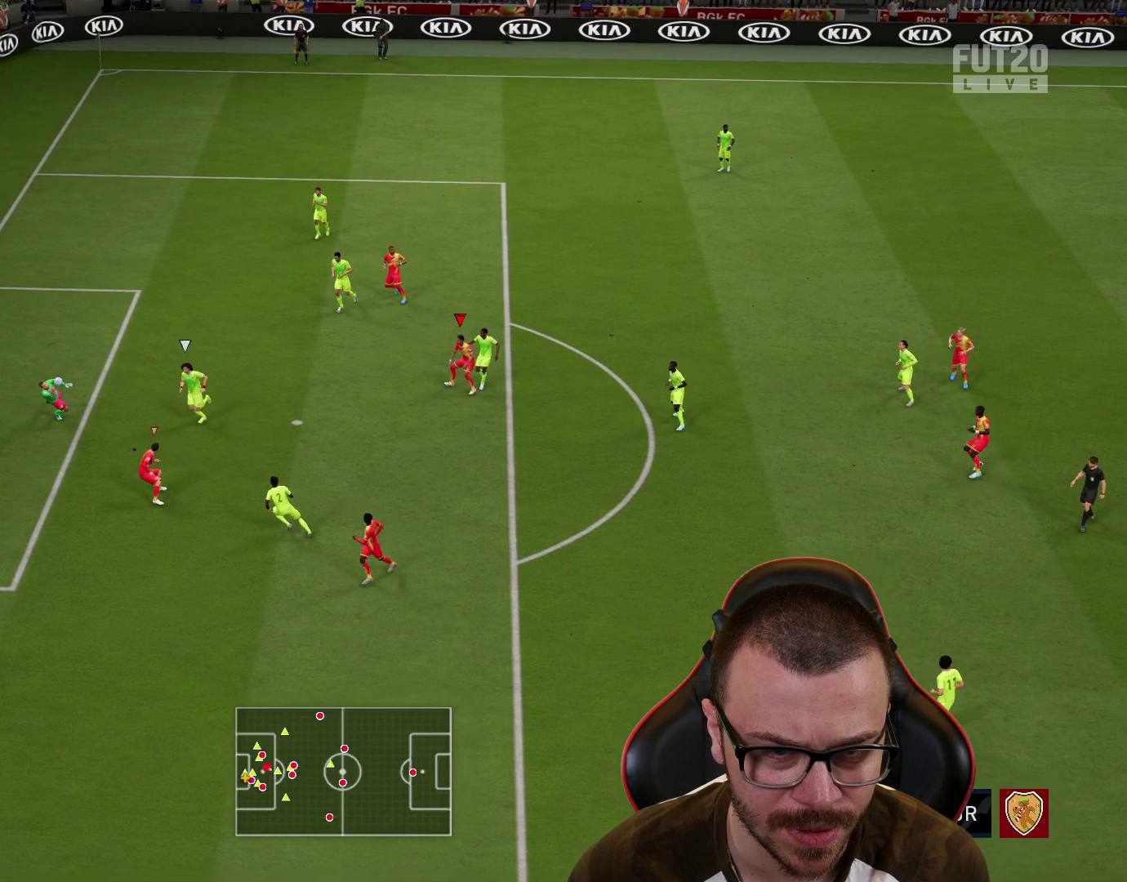
{"buttons": [], "left_stick": "center", "right_stick": "center", "events": [[317, "L3", "up"], [384, "R1", "up"], [434, "left_stick", "center"]]}
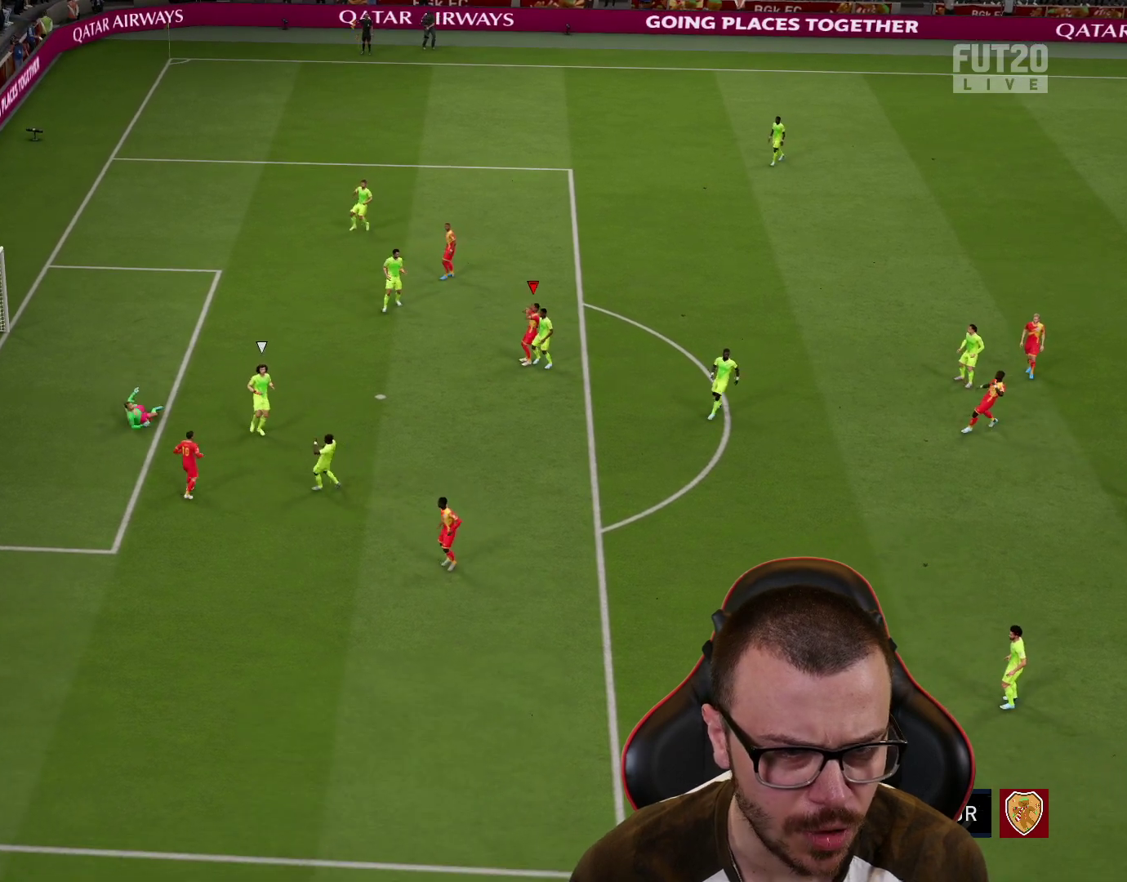
{"buttons": [], "left_stick": "center", "right_stick": "center", "events": []}